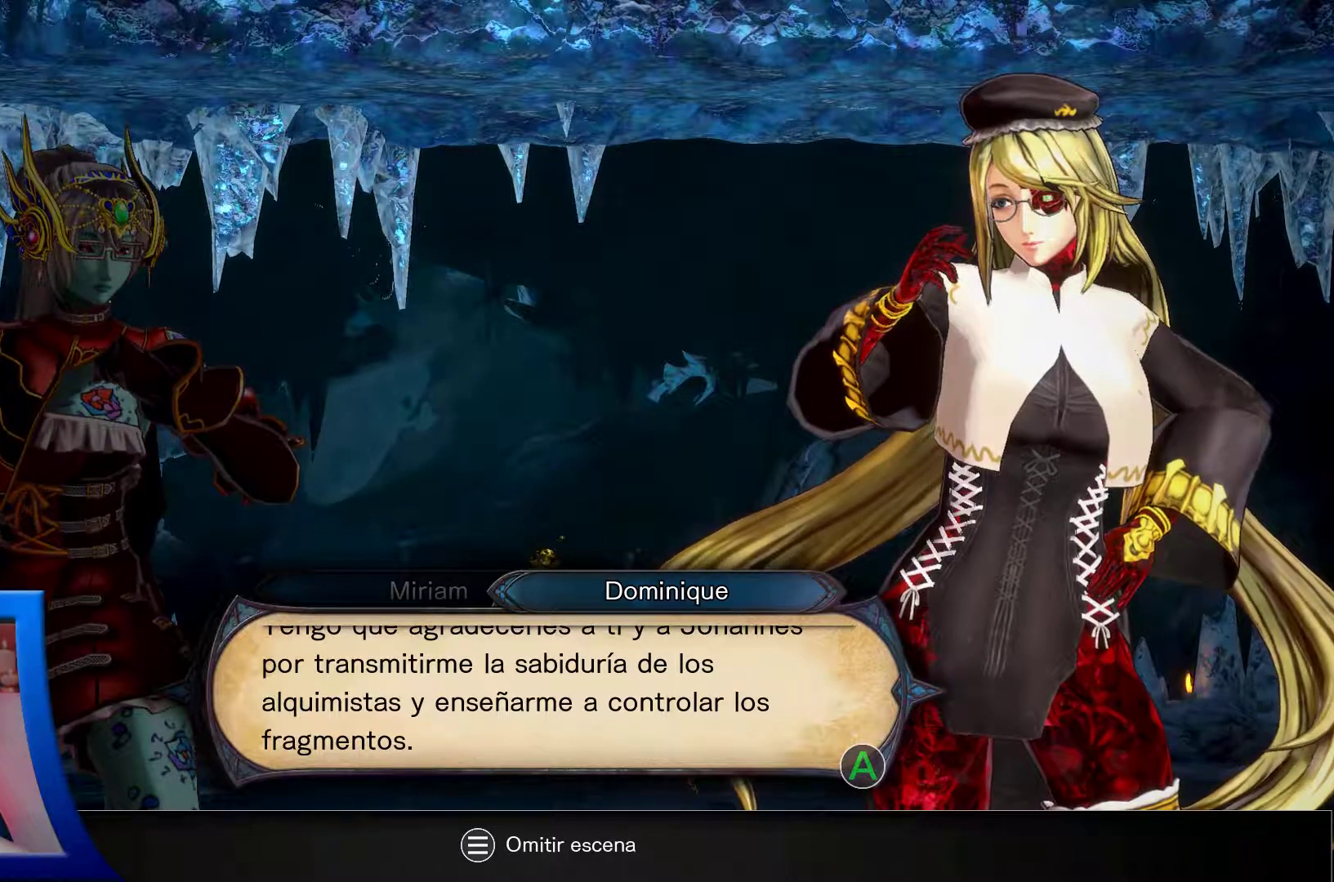
Gameplay with a controller (Xbox layout); each line is a JSON object with the inputs held at the frame after it. "events" lists button and stick changes between this image and that frame as [ms after this image, input, new state], when the widget could be followed in between. Not read: L3 R3.
{"buttons": ["A"], "left_stick": "center", "right_stick": "center", "events": [[483, "A", "down"]]}
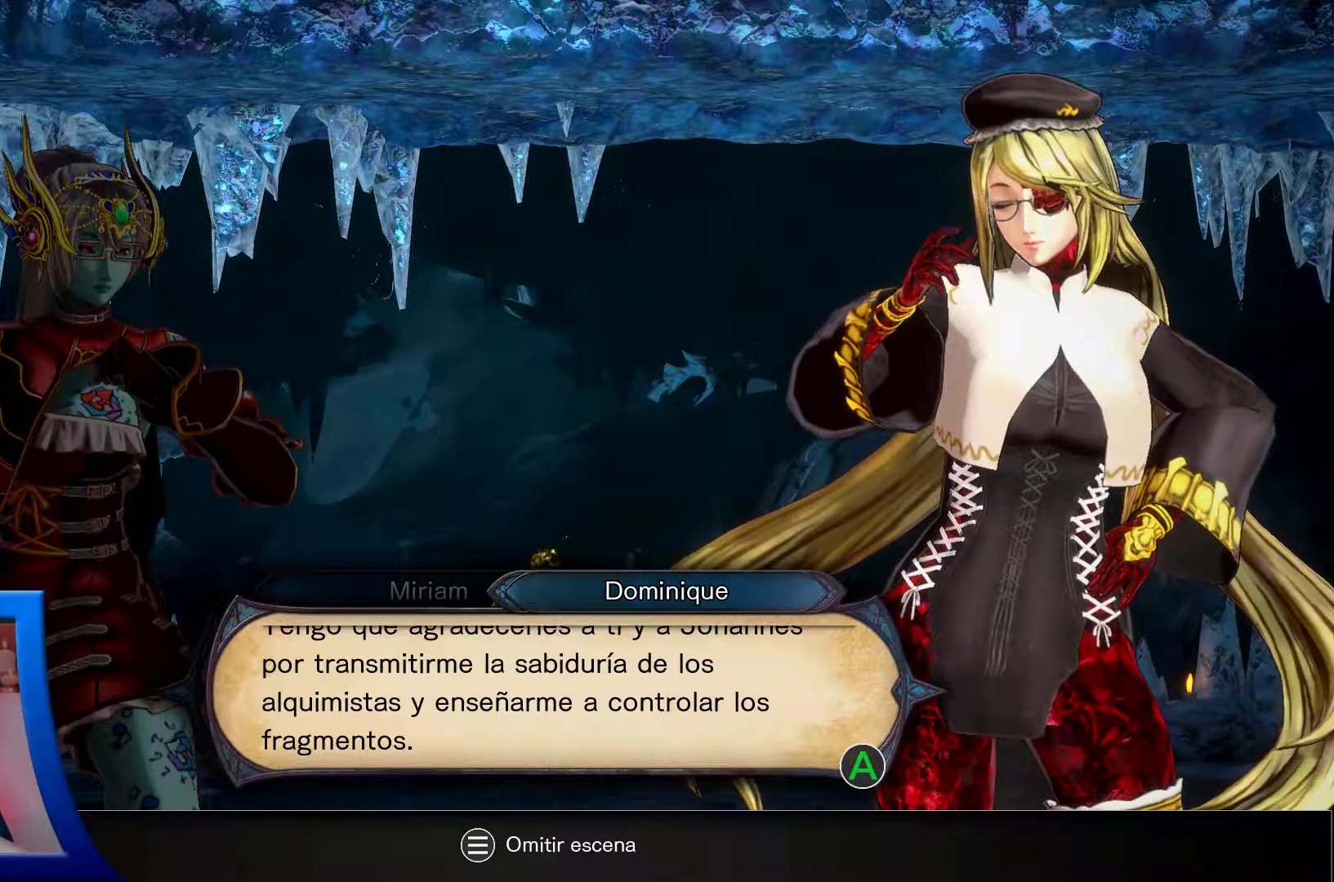
{"buttons": [], "left_stick": "center", "right_stick": "center", "events": [[117, "A", "up"]]}
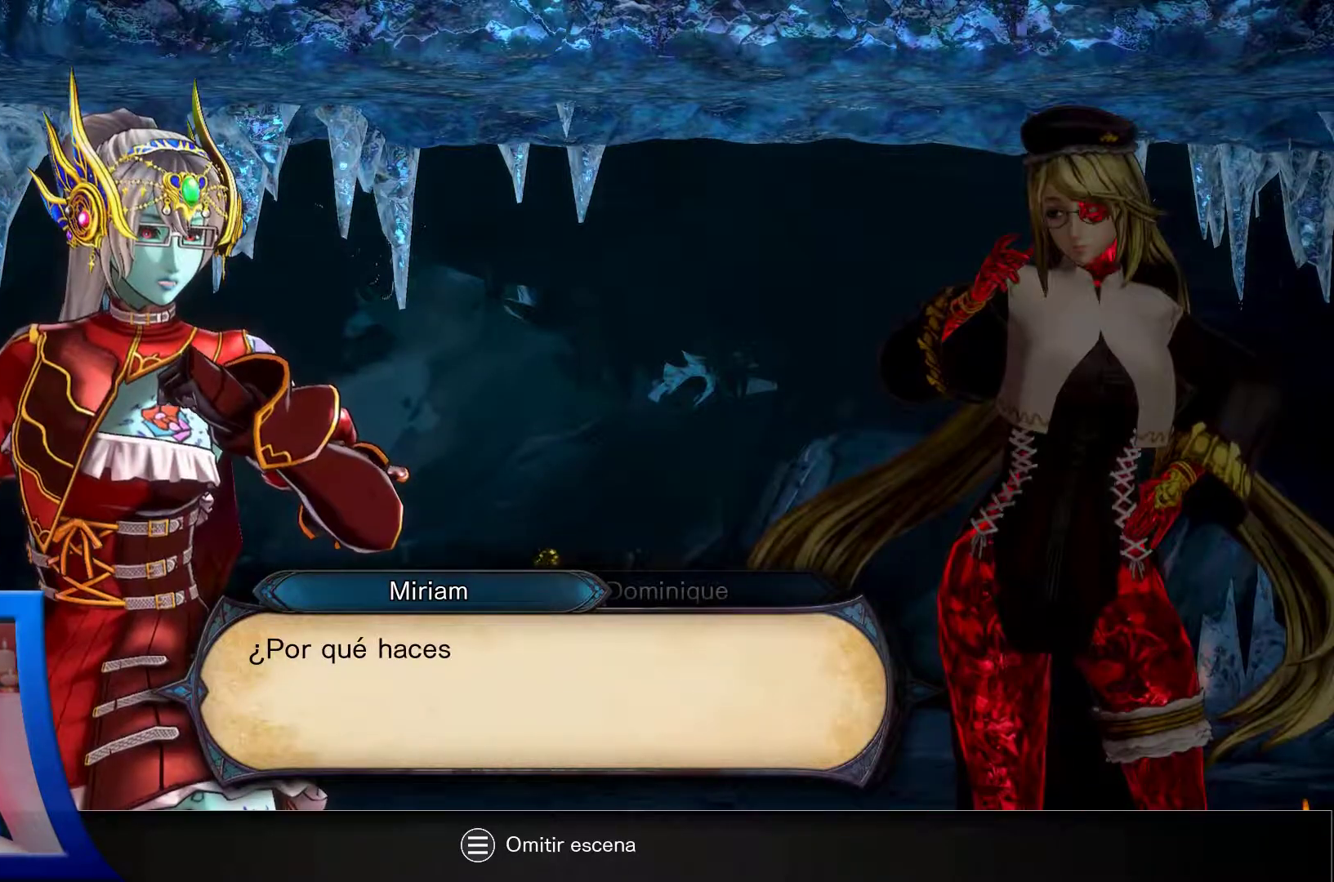
{"buttons": [], "left_stick": "center", "right_stick": "center", "events": []}
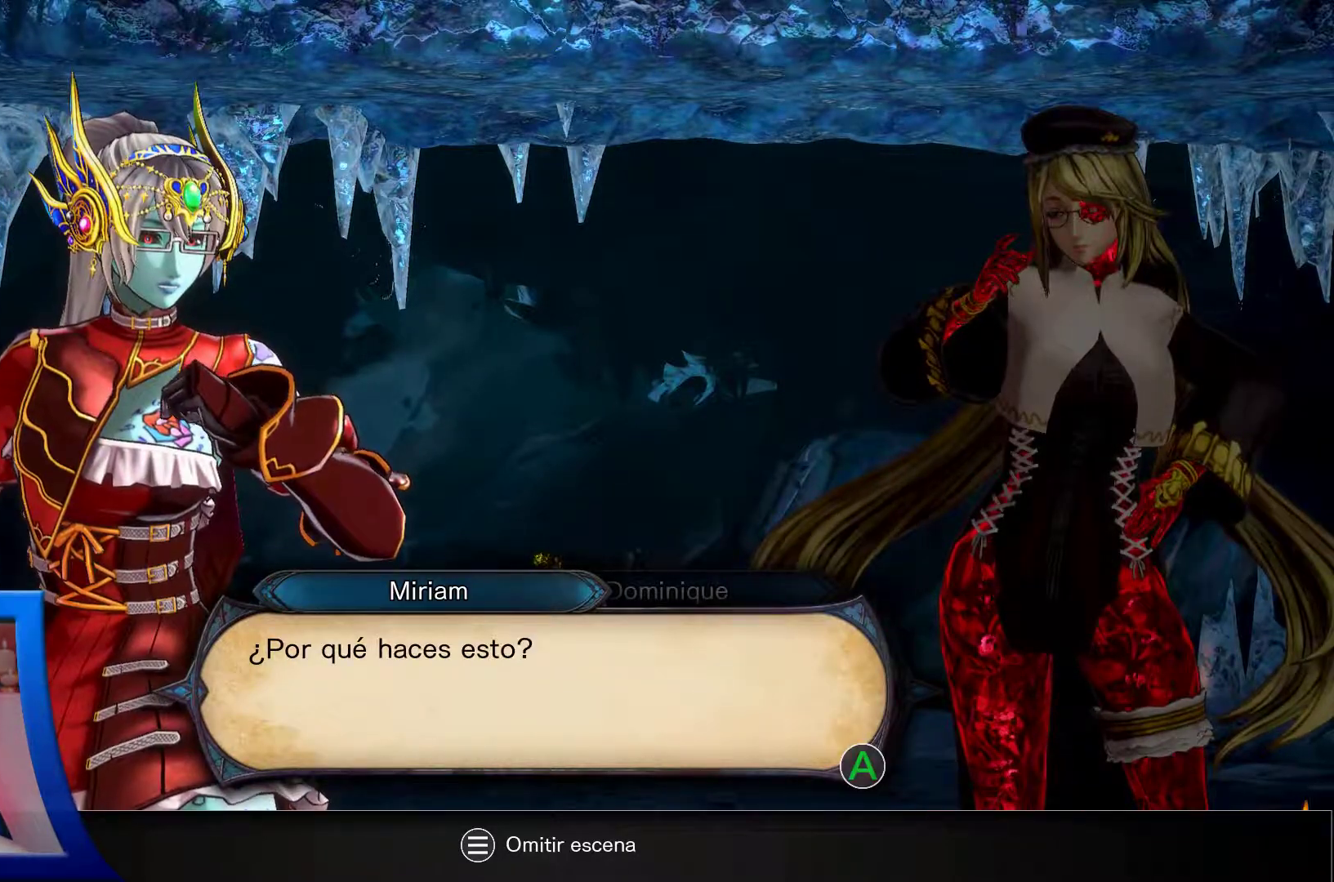
{"buttons": [], "left_stick": "center", "right_stick": "center", "events": []}
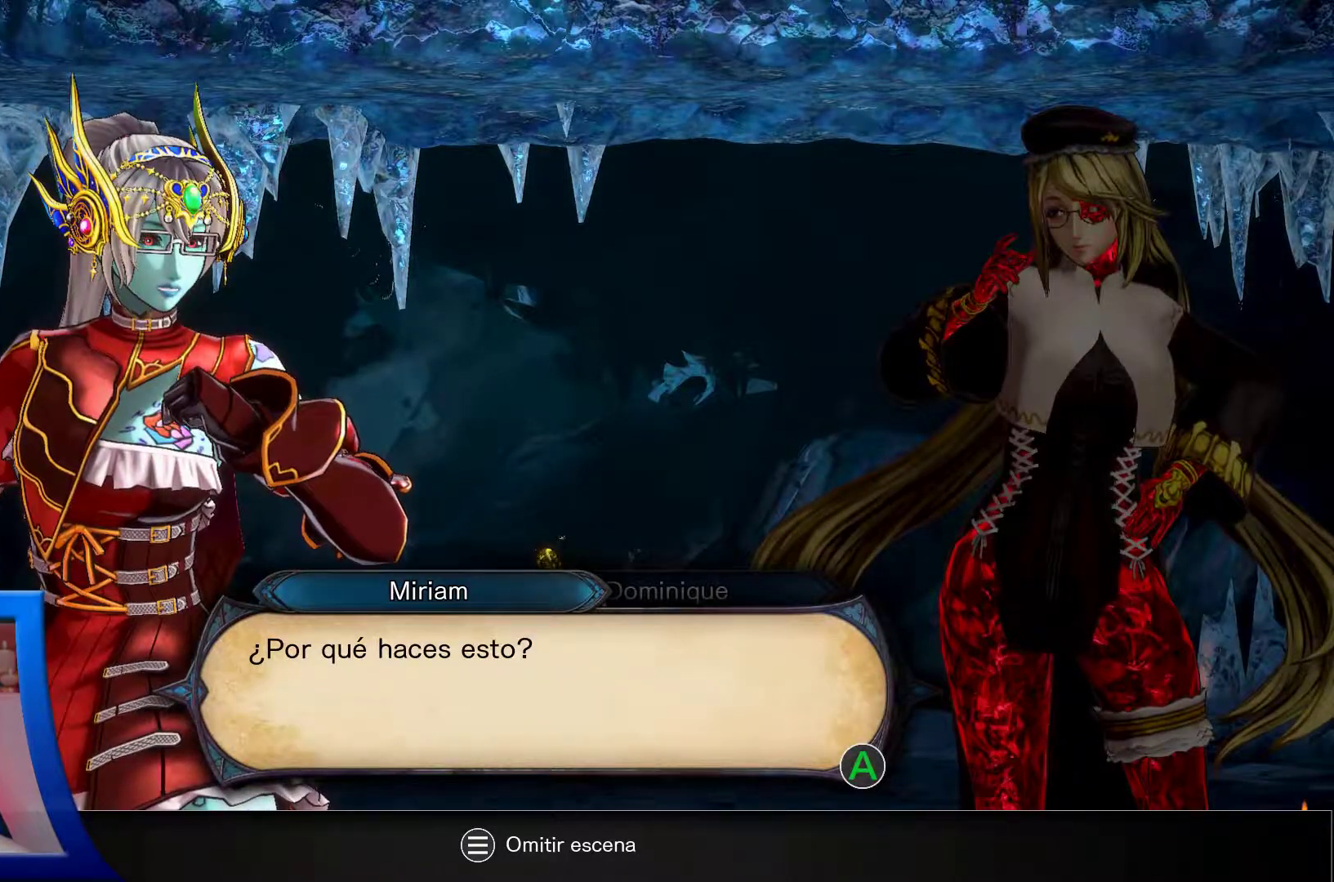
{"buttons": [], "left_stick": "center", "right_stick": "center", "events": []}
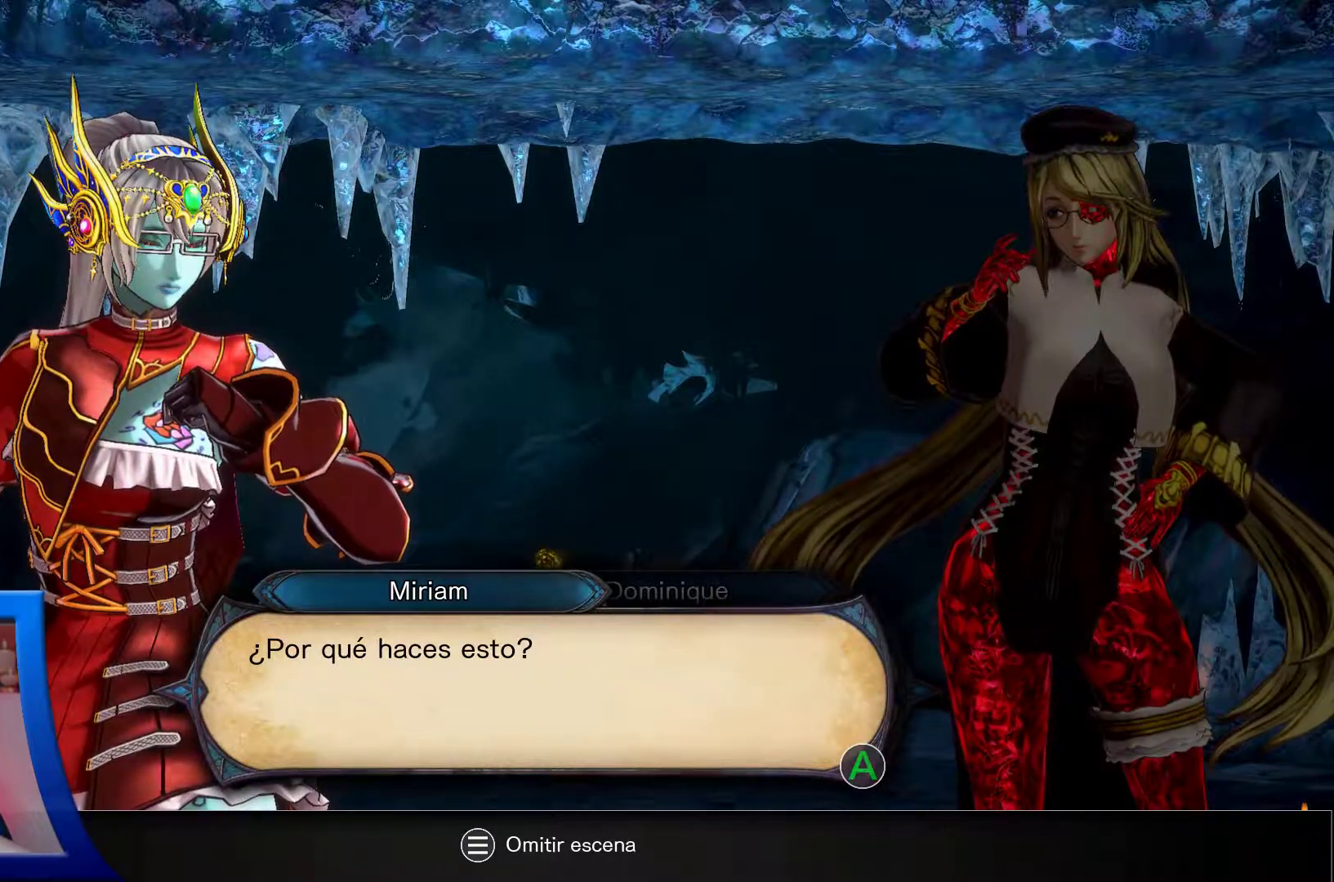
{"buttons": ["A"], "left_stick": "center", "right_stick": "center", "events": [[500, "A", "down"]]}
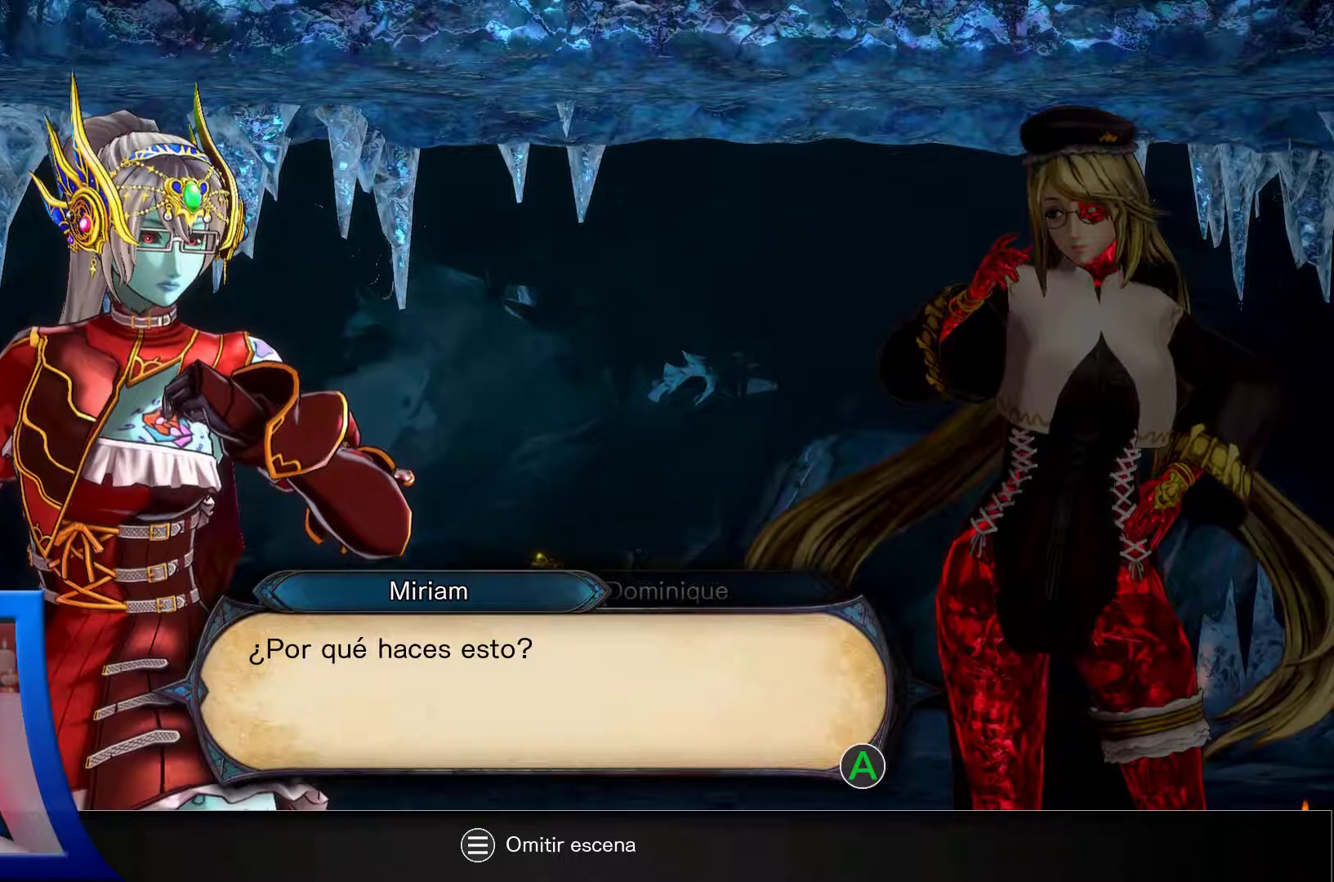
{"buttons": [], "left_stick": "center", "right_stick": "center", "events": [[133, "A", "up"]]}